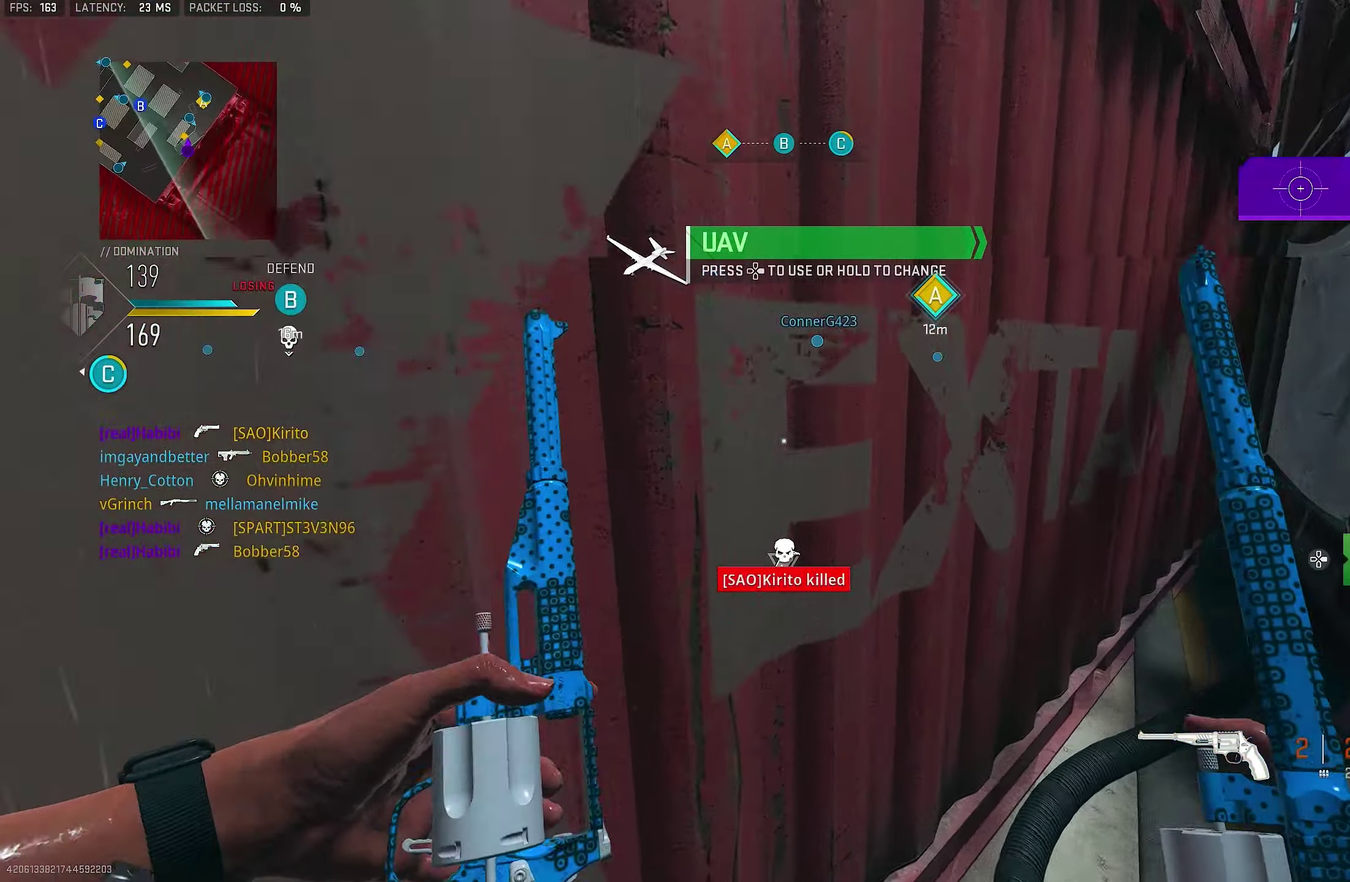
Gameplay with a controller (PlayStation layout); each line is a JSON object with the inputs held at the frame after it (dt_ms = milliseconds from this image to that frame). "events" lists button and stick changes between this image and that frame as [ms after this image, input, new state], when the widget could be followed in between.
{"dt_ms": 250, "buttons": [], "left_stick": "up-right", "right_stick": "left", "events": [[100, "right_stick", "left"], [200, "left_stick", "up-right"]]}
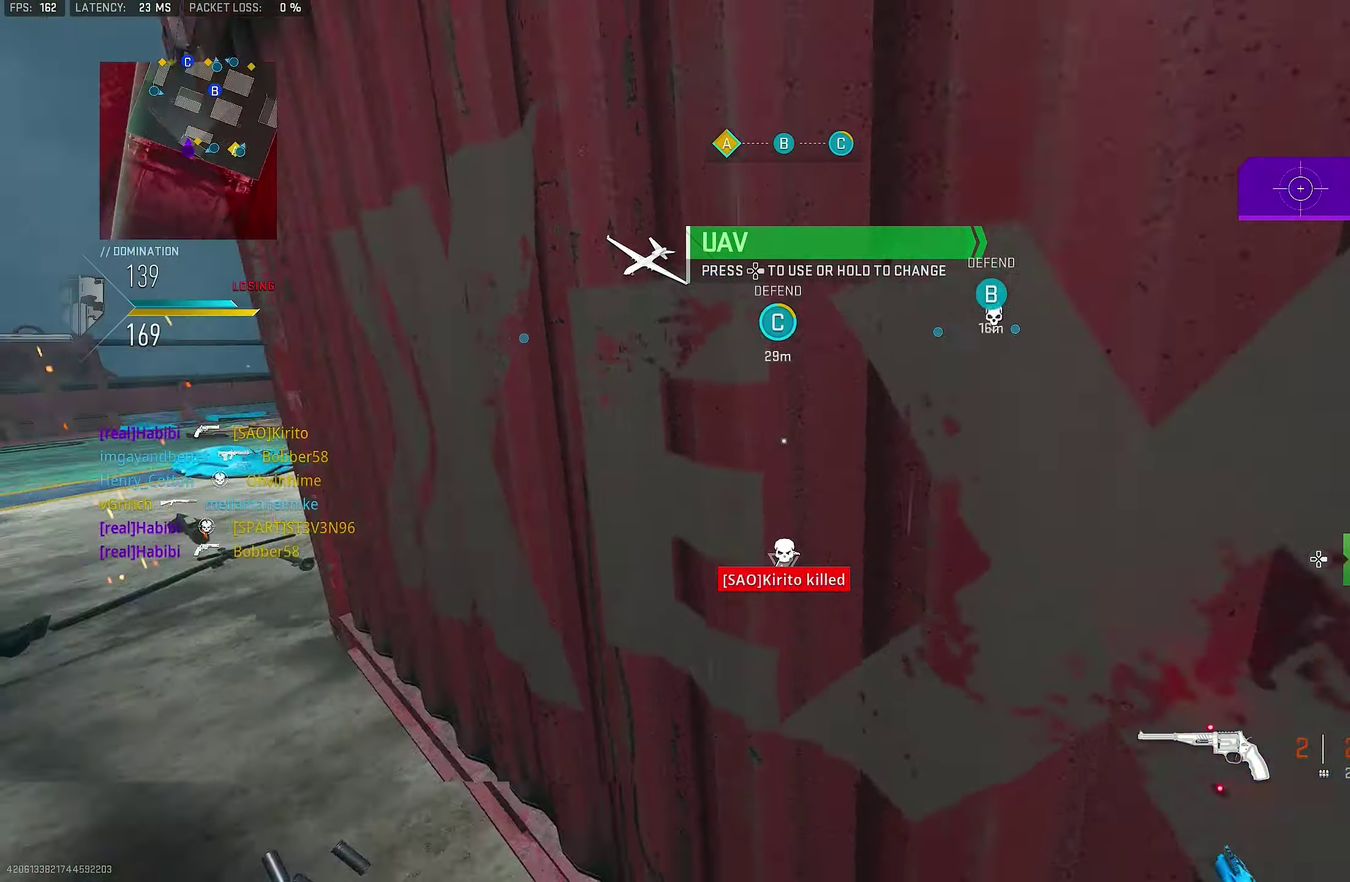
{"dt_ms": 650, "buttons": [], "left_stick": "up", "right_stick": "center"}
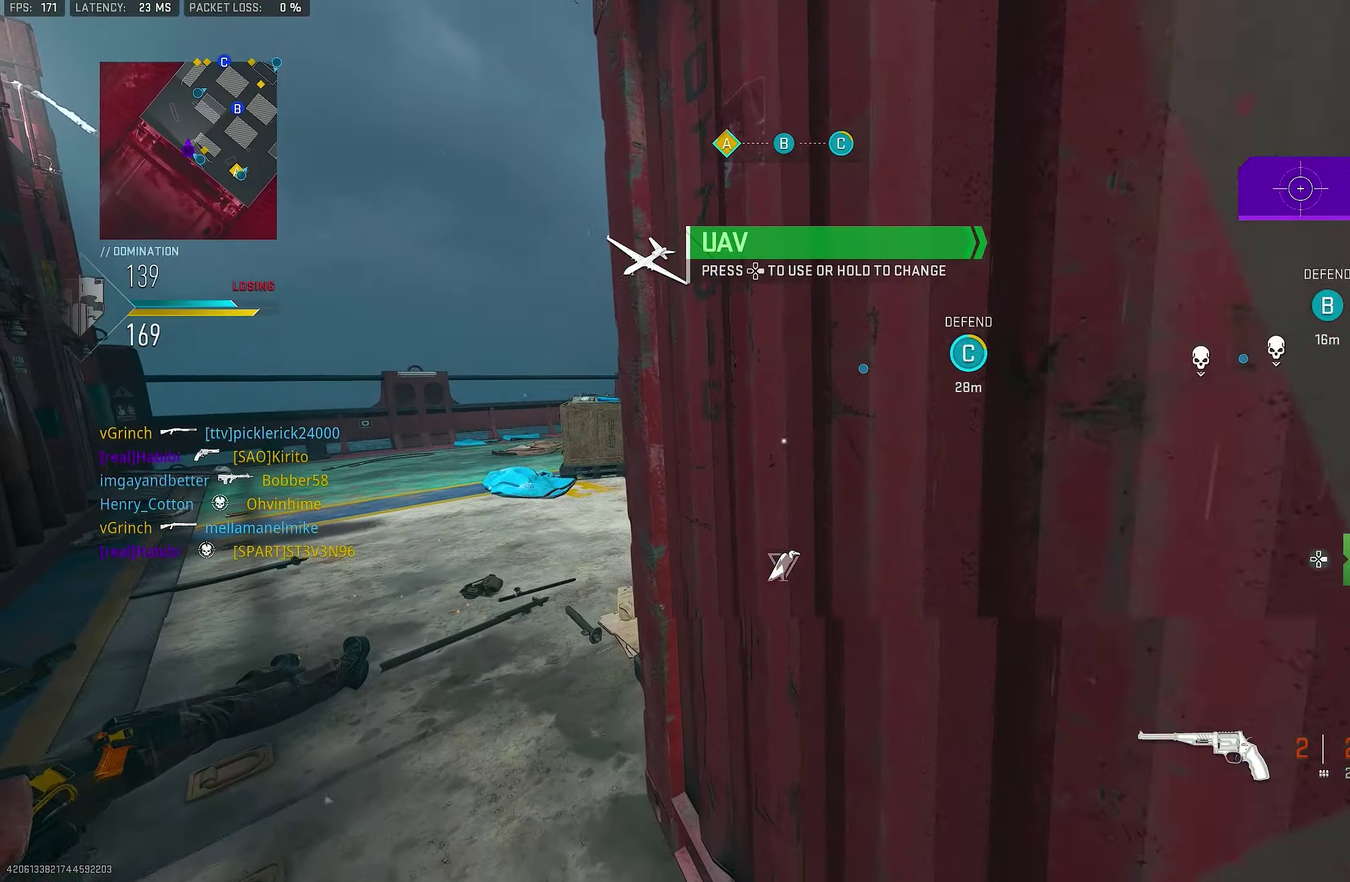
{"dt_ms": 350, "buttons": [], "left_stick": "up", "right_stick": "center", "events": []}
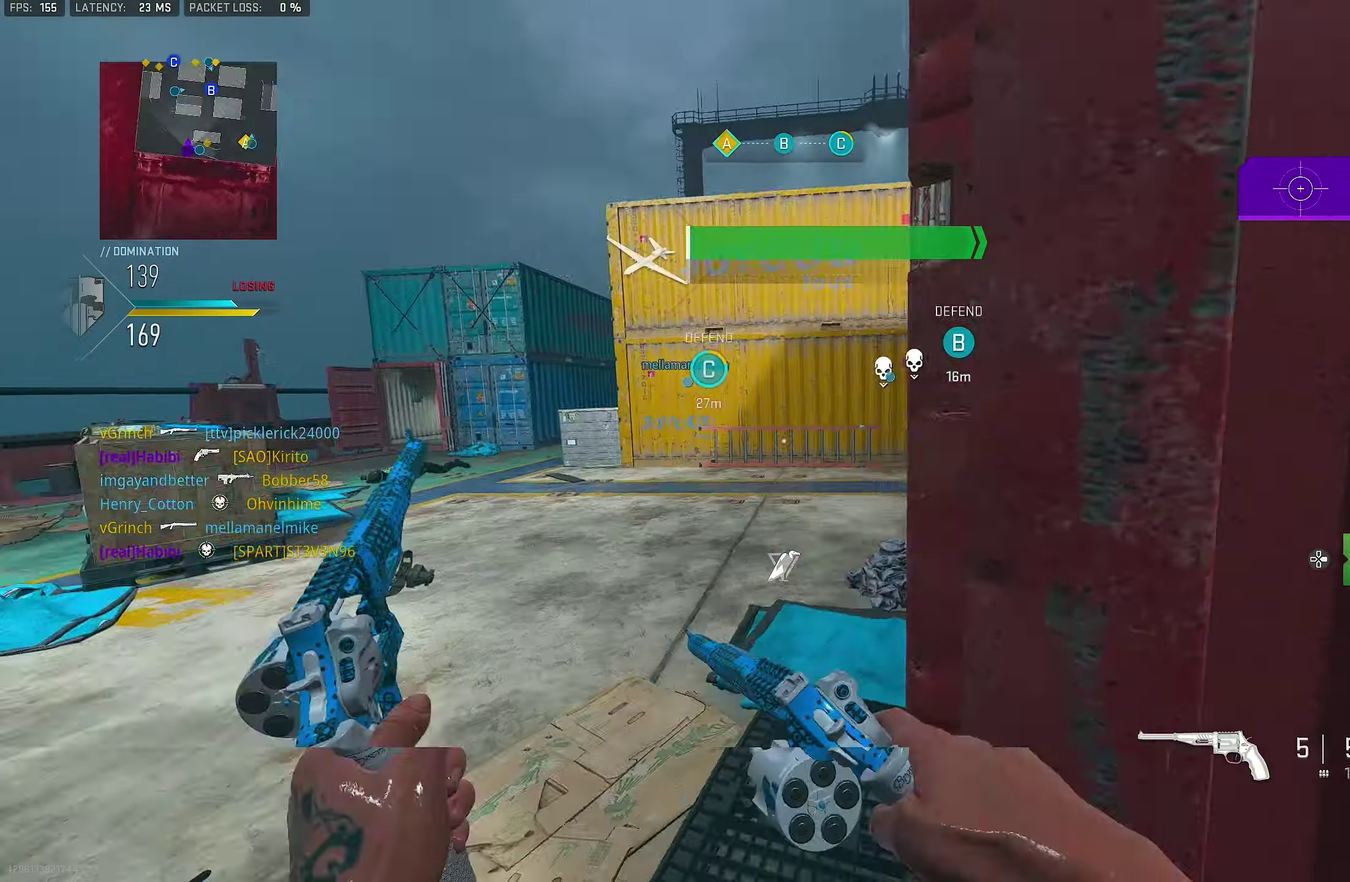
{"dt_ms": 450, "buttons": [], "left_stick": "up", "right_stick": "right", "events": [[183, "right_stick", "right"]]}